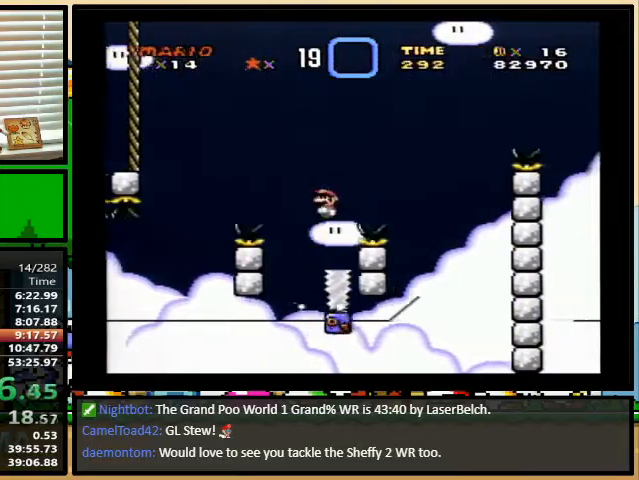
Gameplay with a controller (Nintendo layout); each line is a JSON object with the inputs held at the frame after it. "events" lists button and stick changes between this image and that frame as [ms after this image, input, new state], when the widget could be followed in between. Not read: L1 L3 R1 R3.
{"buttons": ["A", "Y", "DPAD_UP", "DPAD_RIGHT"], "events": [[100, "DPAD_LEFT", "down"], [100, "DPAD_RIGHT", "up"], [200, "A", "down"], [233, "DPAD_LEFT", "up"], [233, "DPAD_UP", "down"], [267, "DPAD_RIGHT", "down"], [267, "DPAD_UP", "up"], [400, "DPAD_UP", "down"]]}
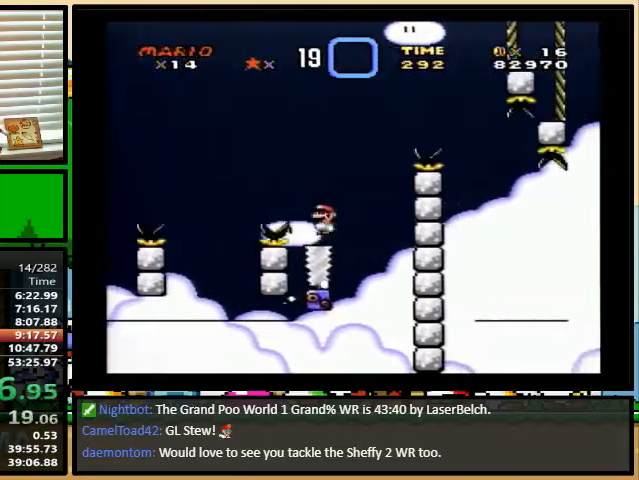
{"buttons": ["A", "Y", "DPAD_UP", "DPAD_RIGHT"], "events": []}
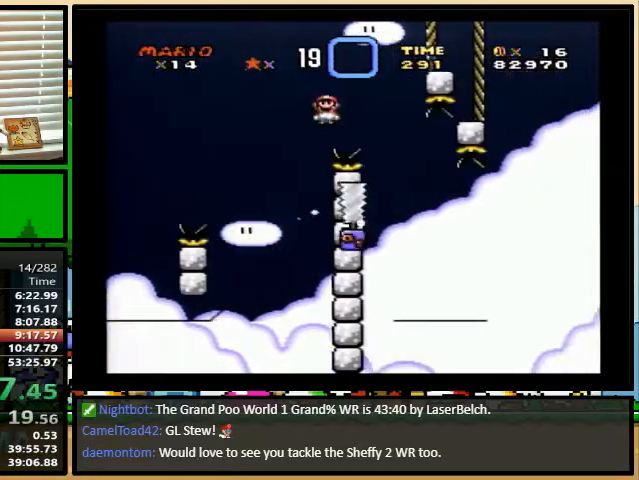
{"buttons": ["Y", "DPAD_RIGHT"], "events": [[133, "DPAD_UP", "up"], [200, "A", "up"], [367, "A", "down"], [500, "A", "up"]]}
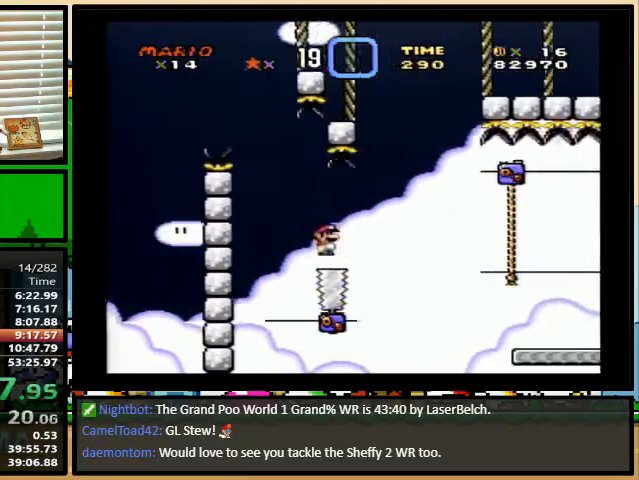
{"buttons": ["Y", "DPAD_UP", "DPAD_RIGHT"], "events": [[300, "A", "down"], [400, "DPAD_UP", "down"], [433, "A", "up"]]}
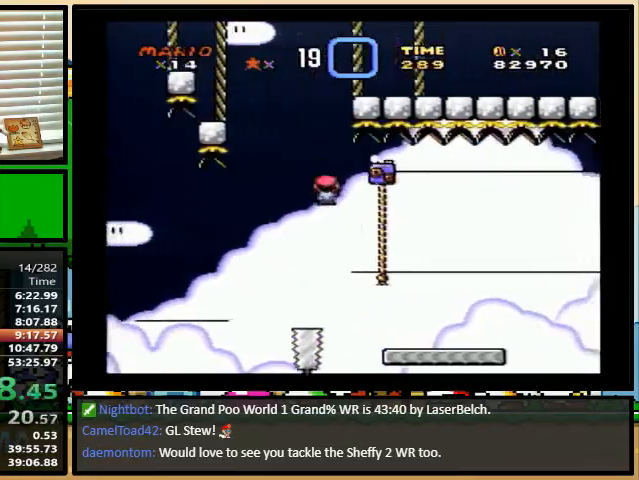
{"buttons": ["Y"], "events": [[33, "DPAD_DOWN", "down"], [33, "DPAD_RIGHT", "up"], [33, "DPAD_UP", "up"], [400, "DPAD_DOWN", "up"]]}
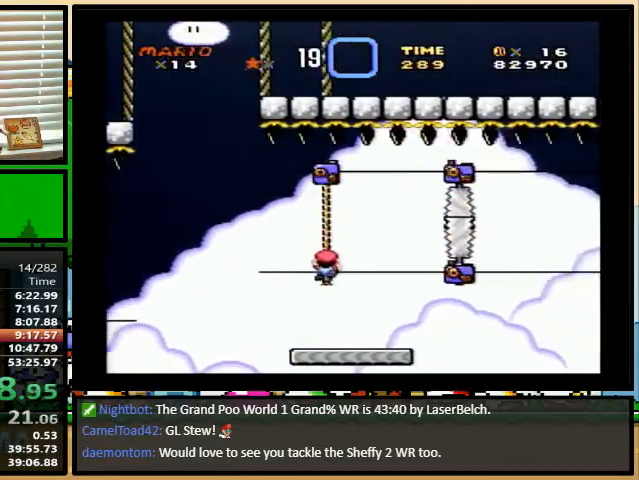
{"buttons": ["Y"], "events": []}
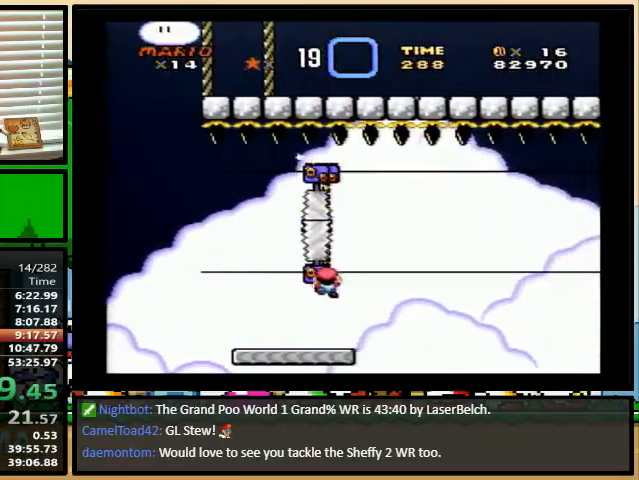
{"buttons": ["Y"], "events": []}
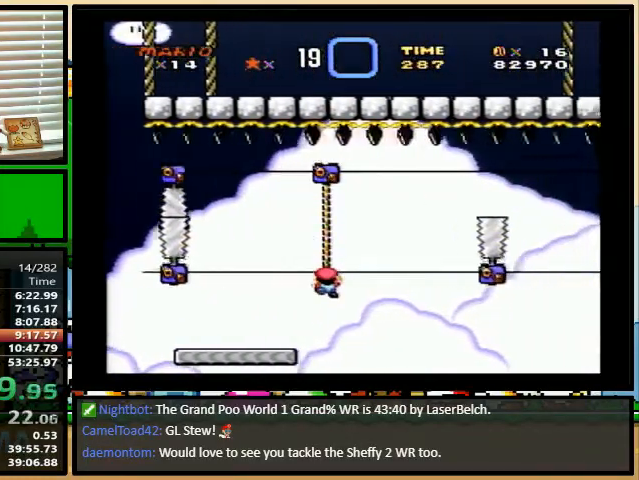
{"buttons": ["Y"], "events": []}